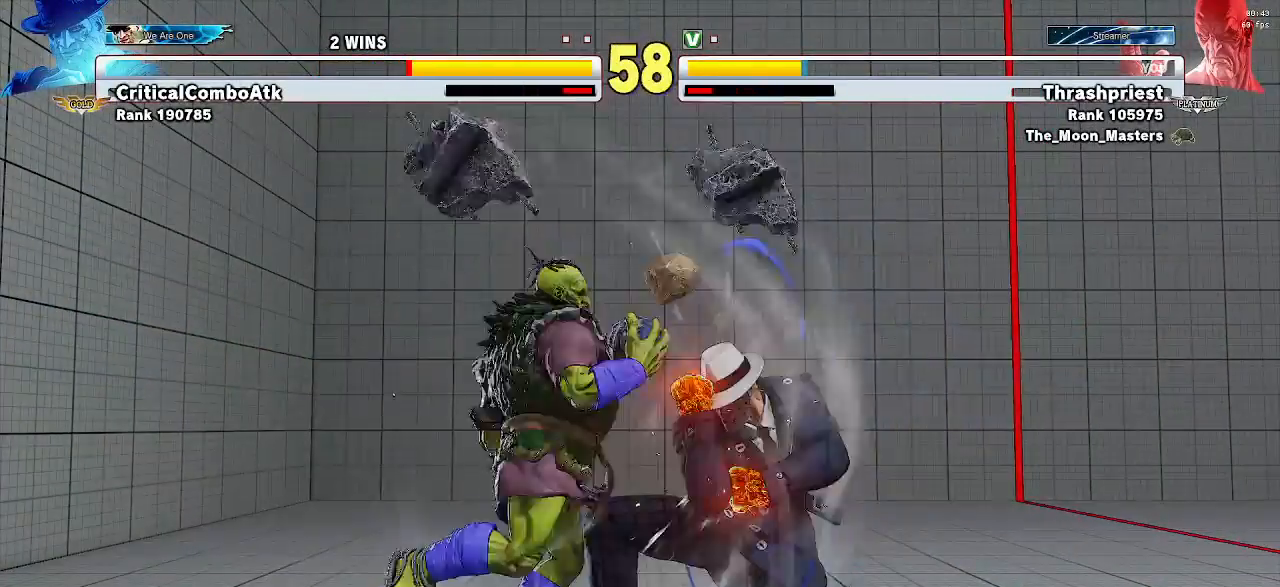
Gameplay with a controller (arcade stick); each line is a JSON object with the inputs held at the frame after it (dt_ms = milliseconds from this image to that frame). "events" lists button and stick changes between this image and that frame as [ms after this image, input, new state], when the widget could be followed in between. Not read: L3 R3.
{"dt_ms": 500, "buttons": ["SQUARE"], "left_stick": "down-left", "events": [[467, "SQUARE", "down"]]}
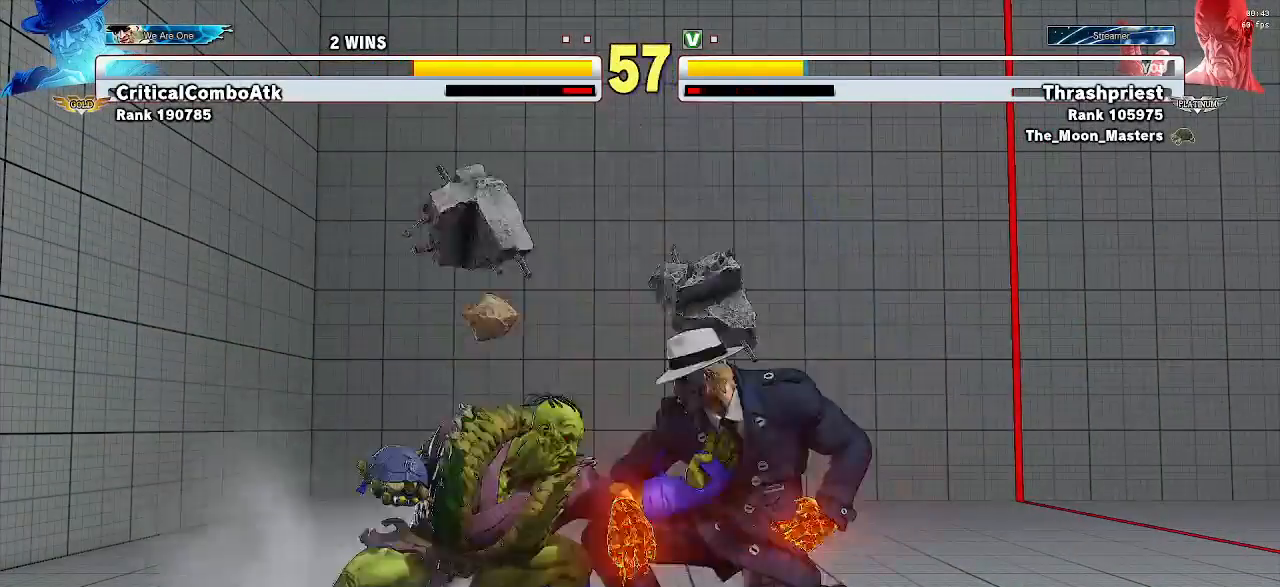
{"dt_ms": 500, "buttons": [], "left_stick": "down-left", "events": [[33, "SQUARE", "up"], [300, "TRIANGLE", "down"], [400, "TRIANGLE", "up"]]}
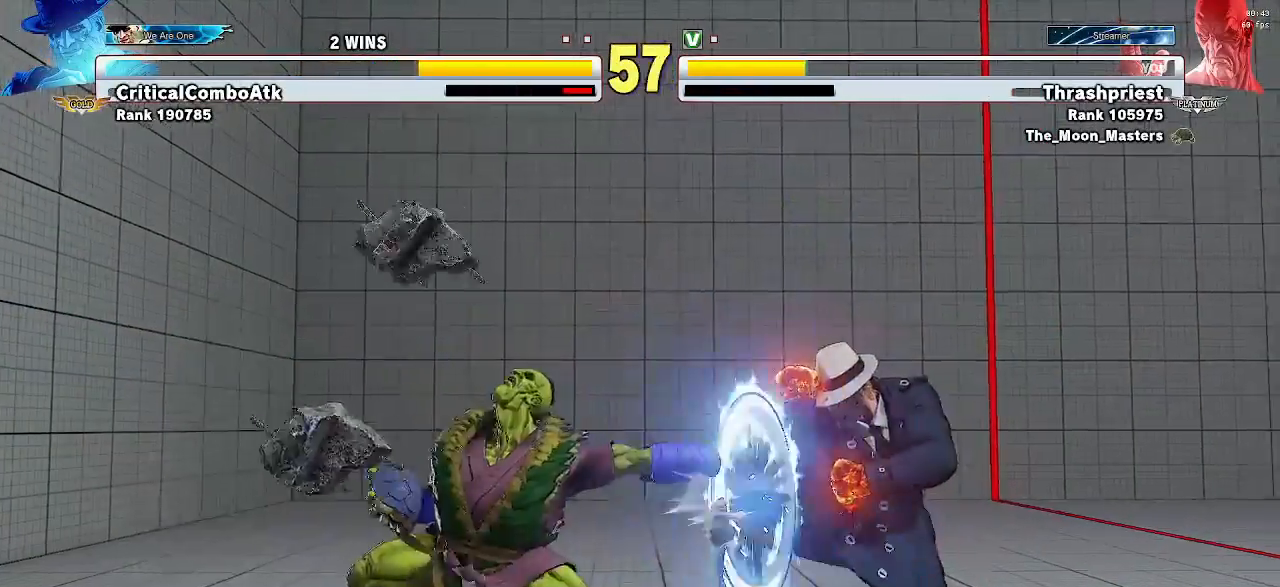
{"dt_ms": 500, "buttons": [], "left_stick": "center", "events": [[200, "left_stick", "center"], [367, "left_stick", "right"], [433, "left_stick", "center"]]}
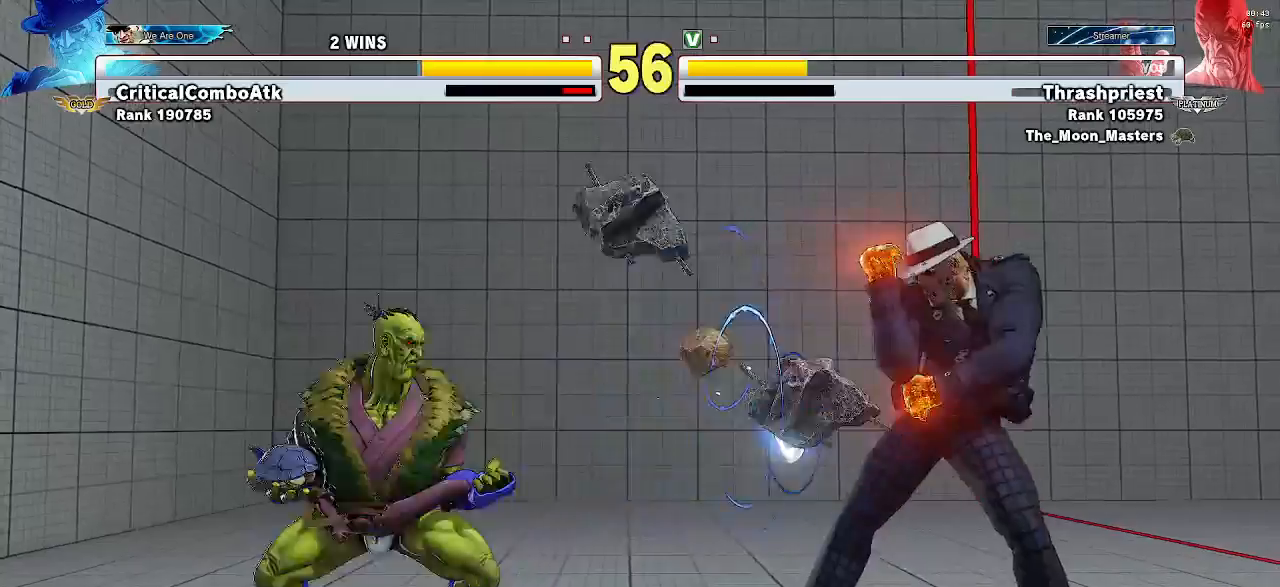
{"dt_ms": 500, "buttons": [], "left_stick": "center", "events": [[33, "left_stick", "right"], [133, "left_stick", "center"], [233, "left_stick", "down"], [400, "left_stick", "up-right"], [500, "left_stick", "center"]]}
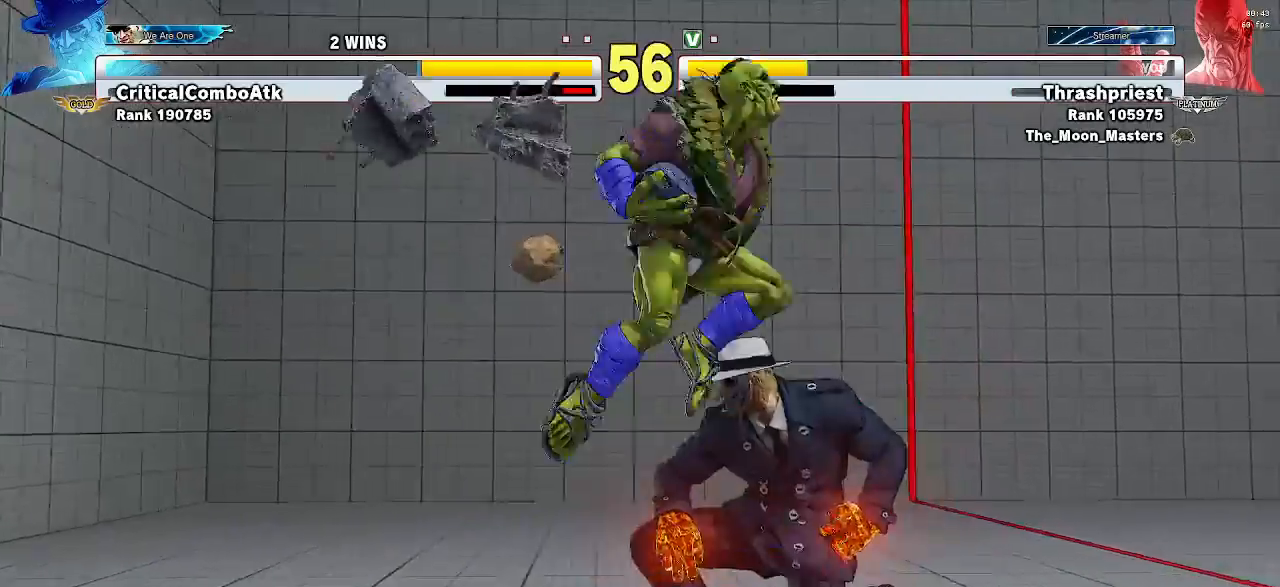
{"dt_ms": 500, "buttons": [], "left_stick": "down-right", "events": [[33, "left_stick", "down-left"], [67, "CIRCLE", "down"], [400, "CIRCLE", "up"], [467, "left_stick", "down-right"]]}
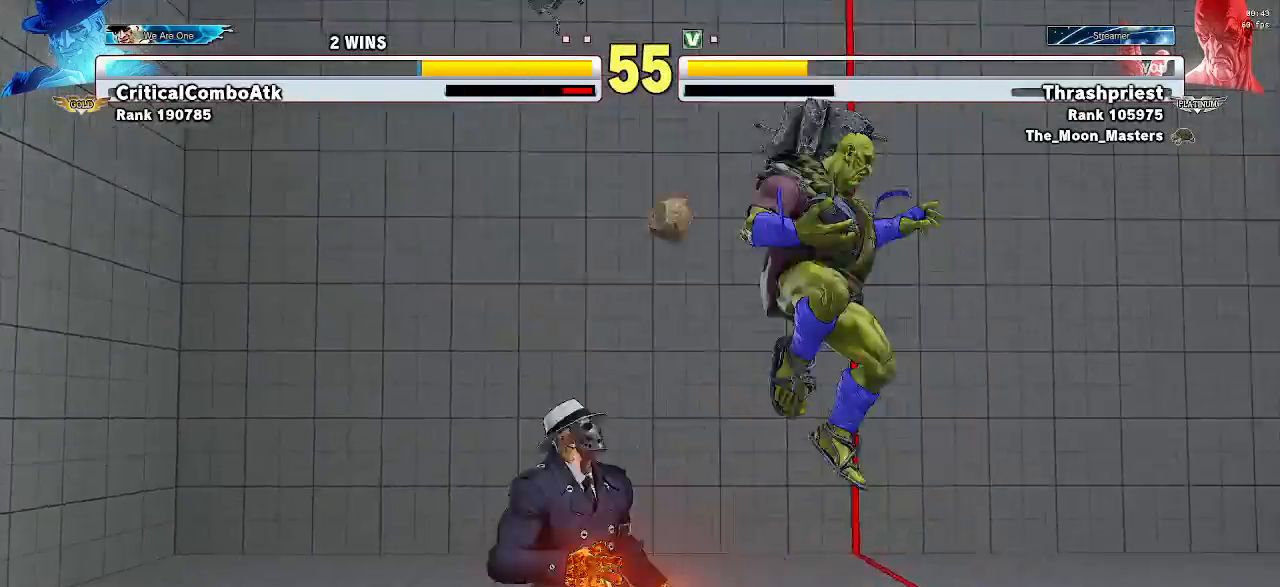
{"dt_ms": 500, "buttons": [], "left_stick": "down-right", "events": [[267, "TRIANGLE", "down"], [333, "TRIANGLE", "up"]]}
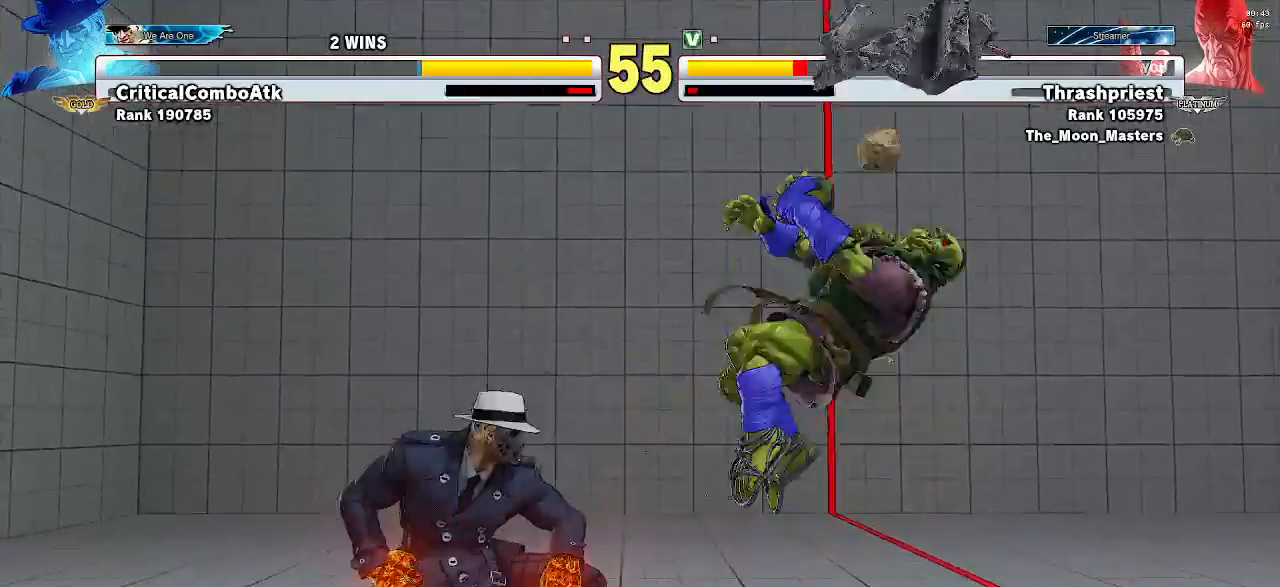
{"dt_ms": 500, "buttons": [], "left_stick": "down-right", "events": [[133, "TRIANGLE", "down"], [267, "TRIANGLE", "up"]]}
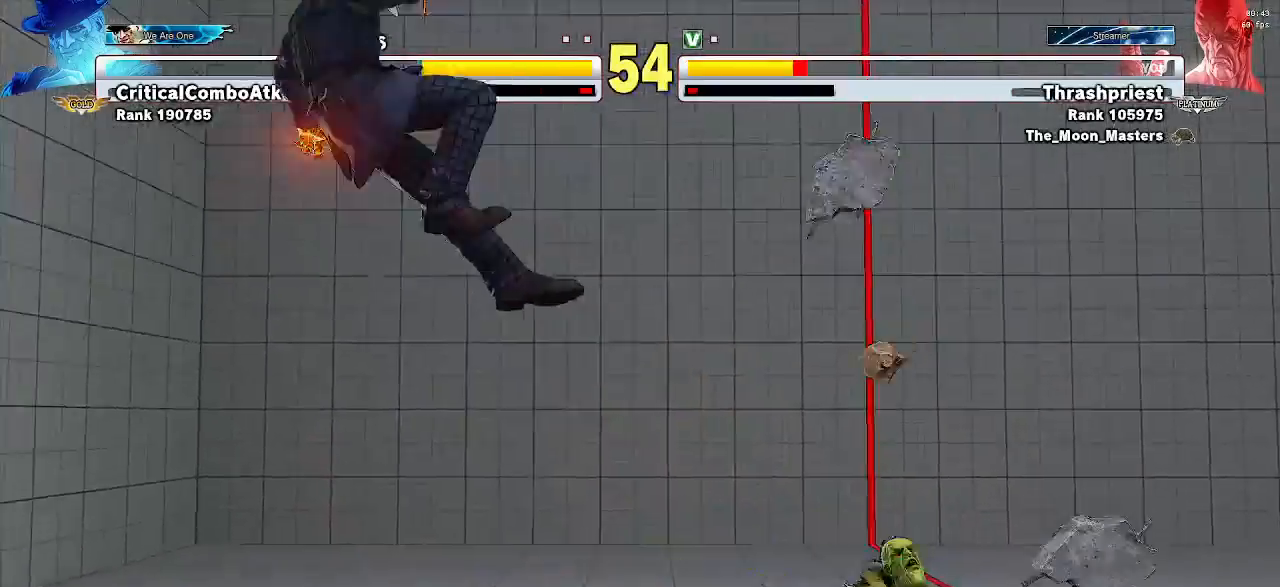
{"dt_ms": 500, "buttons": [], "left_stick": "down-right", "events": [[33, "left_stick", "center"], [100, "left_stick", "left"], [167, "left_stick", "center"], [233, "left_stick", "left"], [367, "left_stick", "center"], [433, "left_stick", "down-right"]]}
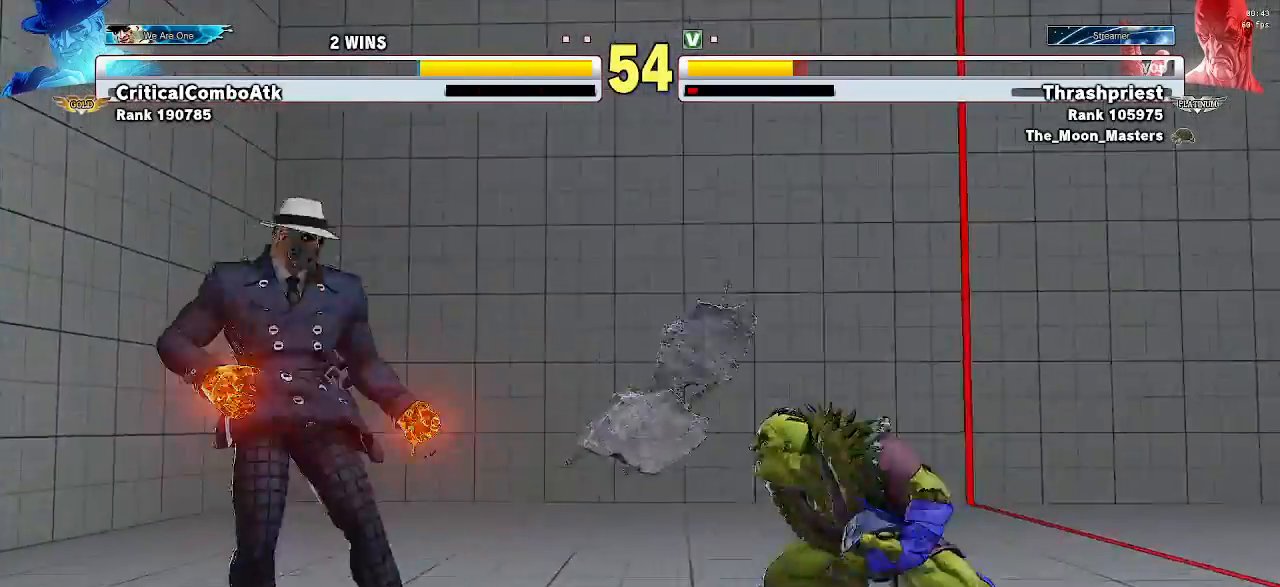
{"dt_ms": 500, "buttons": [], "left_stick": "right", "events": [[367, "left_stick", "right"]]}
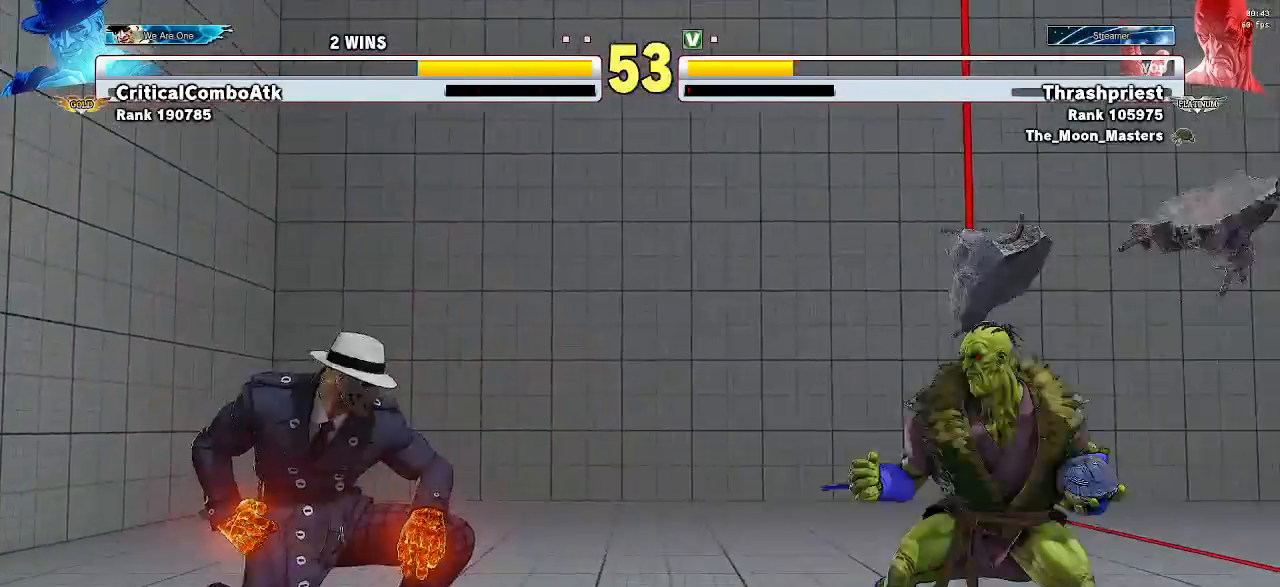
{"dt_ms": 1000, "buttons": [], "left_stick": "down-right"}
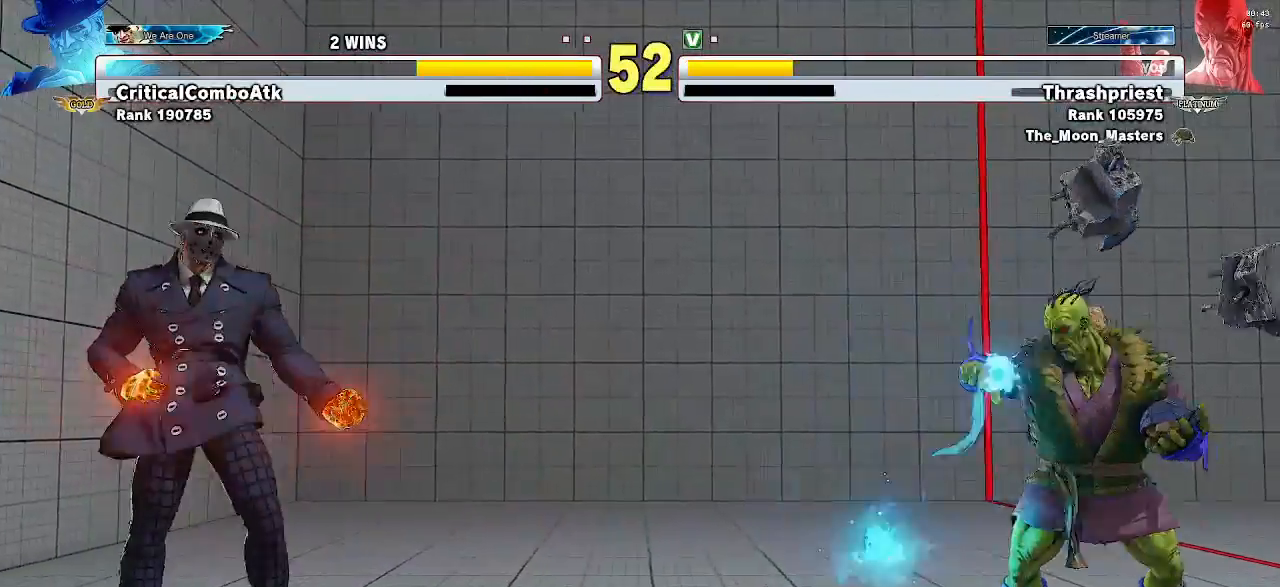
{"dt_ms": 500, "buttons": [], "left_stick": "down-right", "events": []}
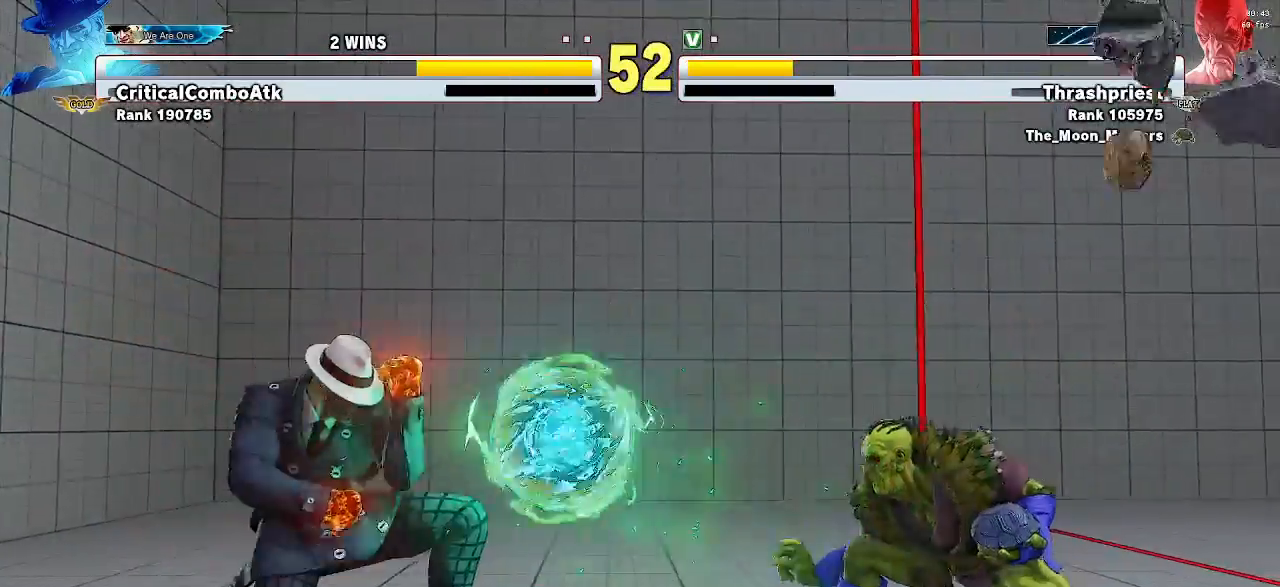
{"dt_ms": 500, "buttons": [], "left_stick": "center", "events": [[133, "left_stick", "center"], [200, "left_stick", "left"], [300, "left_stick", "center"], [367, "left_stick", "left"], [500, "left_stick", "center"]]}
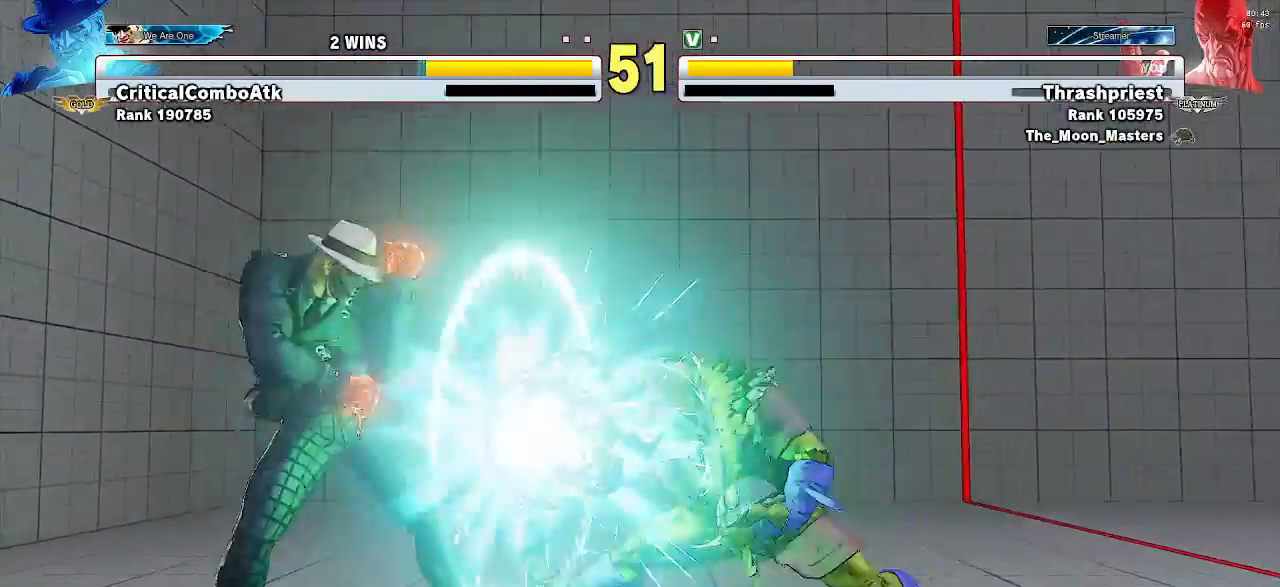
{"dt_ms": 500, "buttons": [], "left_stick": "down-right", "events": [[233, "SQUARE", "down"], [333, "SQUARE", "up"], [433, "left_stick", "down-right"]]}
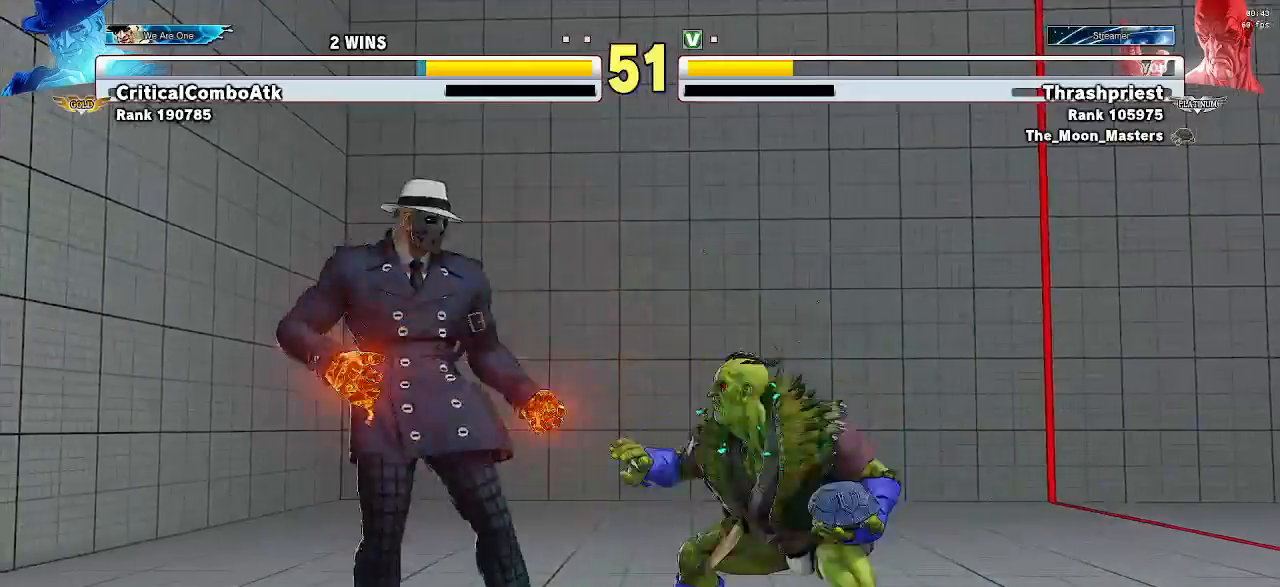
{"dt_ms": 500, "buttons": [], "left_stick": "center", "events": [[33, "TRIANGLE", "down"], [133, "TRIANGLE", "up"], [367, "left_stick", "center"]]}
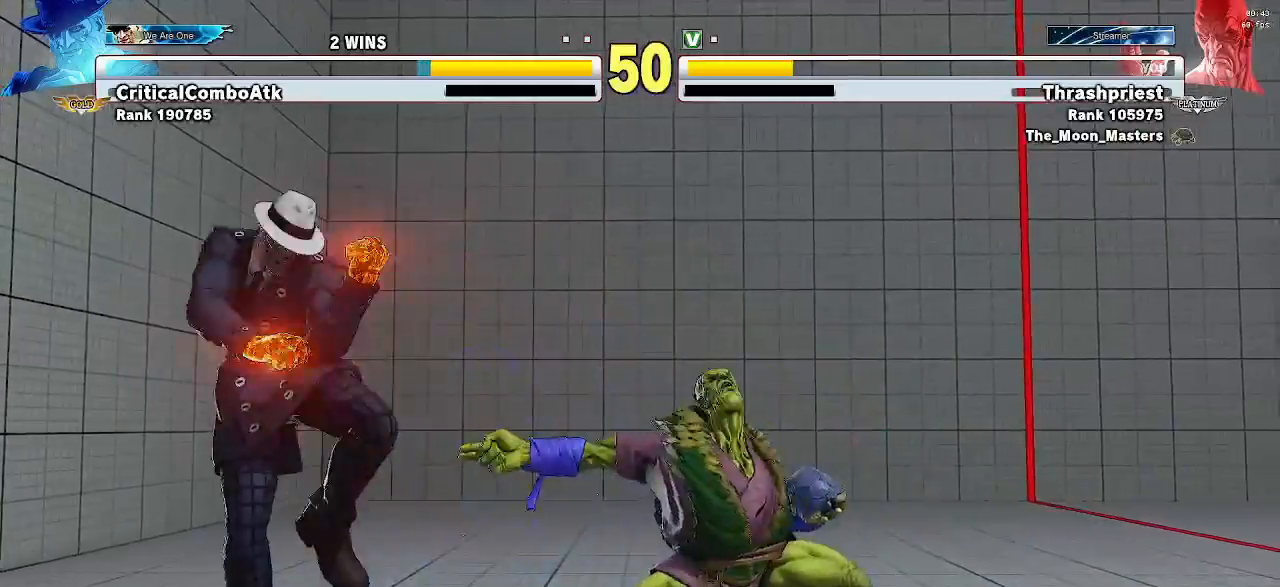
{"dt_ms": 500, "buttons": [], "left_stick": "center", "events": [[133, "R2", "down"], [167, "R2", "up"]]}
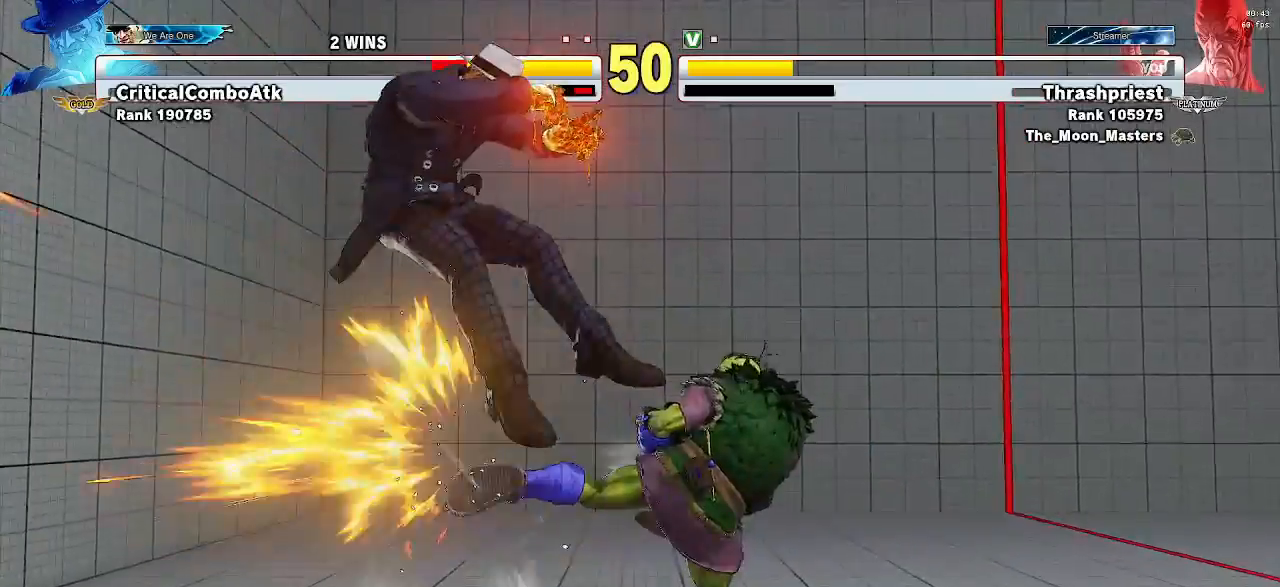
{"dt_ms": 500, "buttons": [], "left_stick": "left", "events": [[367, "left_stick", "left"]]}
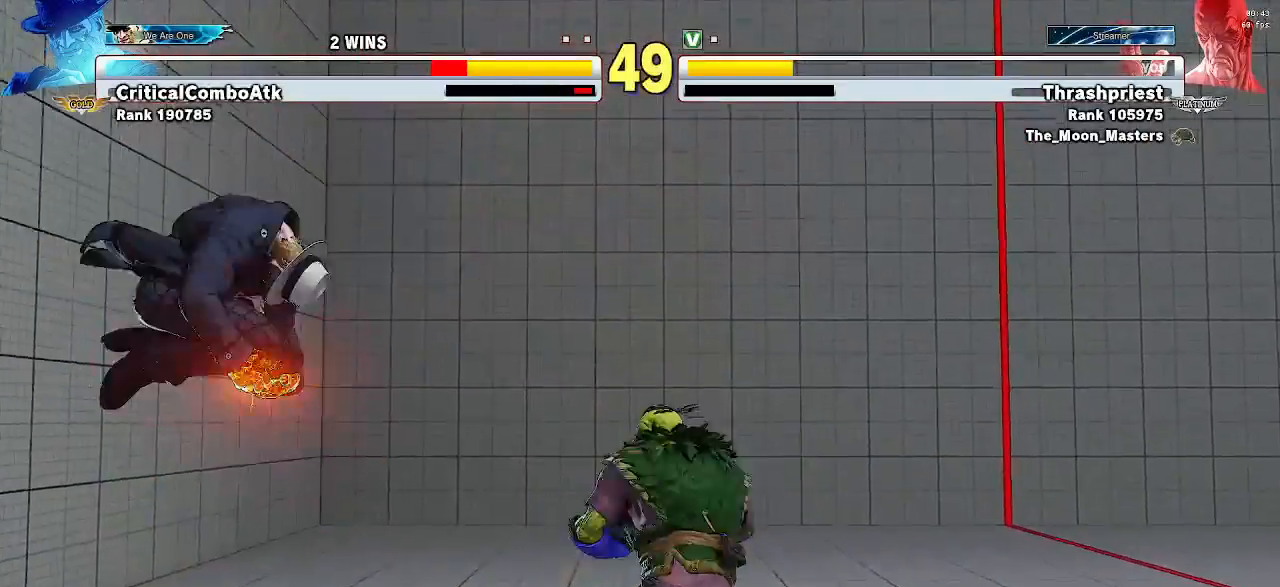
{"dt_ms": 500, "buttons": [], "left_stick": "center", "events": [[67, "CIRCLE", "down"], [133, "CIRCLE", "up"], [267, "left_stick", "center"]]}
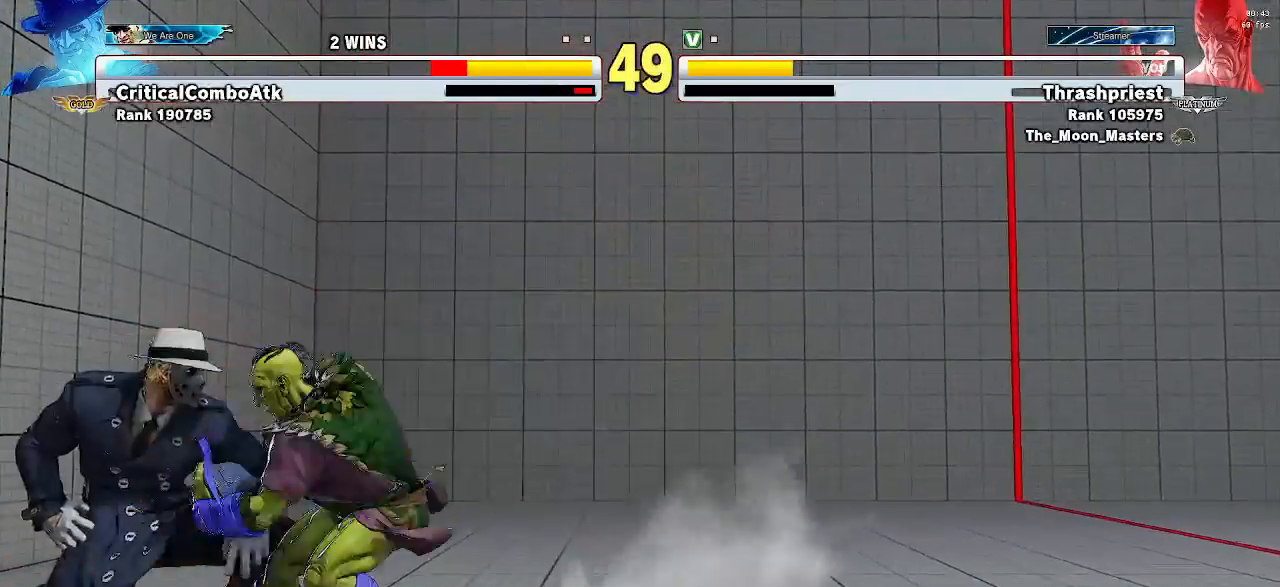
{"dt_ms": 500, "buttons": [], "left_stick": "down-right", "events": [[67, "left_stick", "down-right"], [133, "CROSS", "down"], [233, "CROSS", "up"]]}
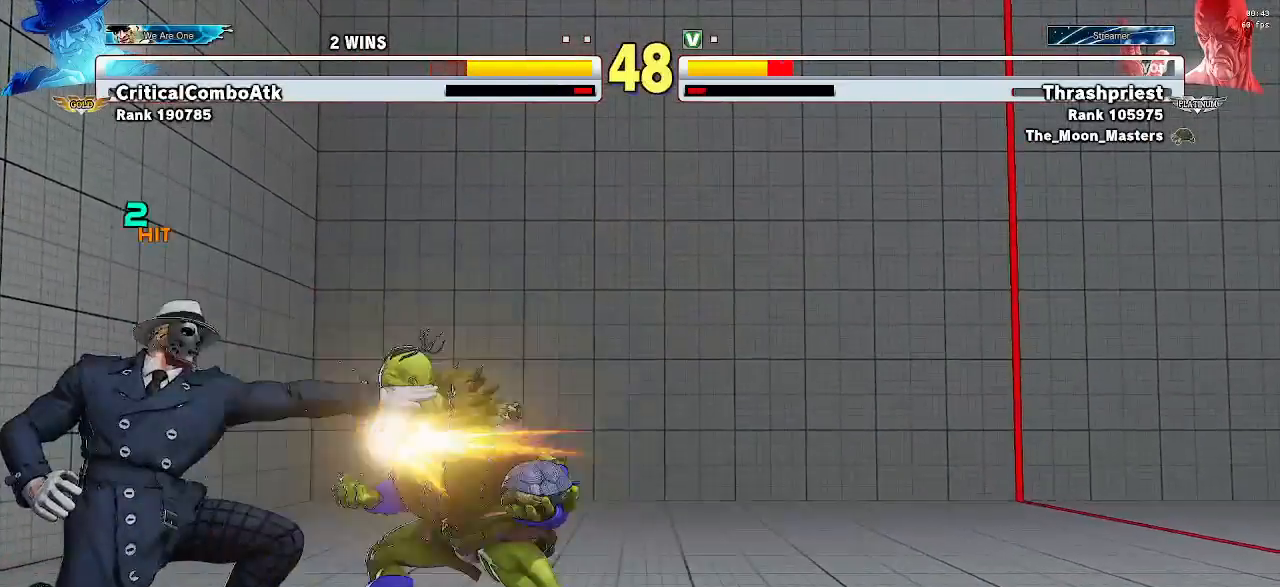
{"dt_ms": 500, "buttons": [], "left_stick": "down-right", "events": []}
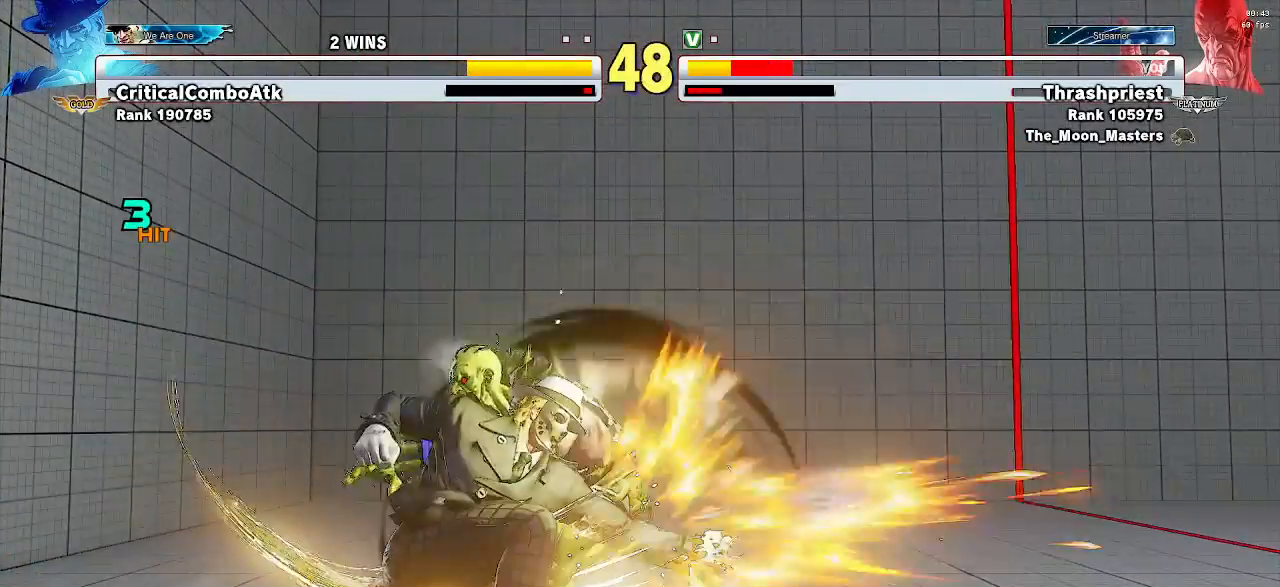
{"dt_ms": 500, "buttons": ["SQUARE"], "left_stick": "down", "events": [[267, "left_stick", "left"], [367, "R1", "down"], [433, "TRIANGLE", "down"], [433, "left_stick", "down"], [467, "R1", "up"], [467, "SQUARE", "down"], [500, "TRIANGLE", "up"]]}
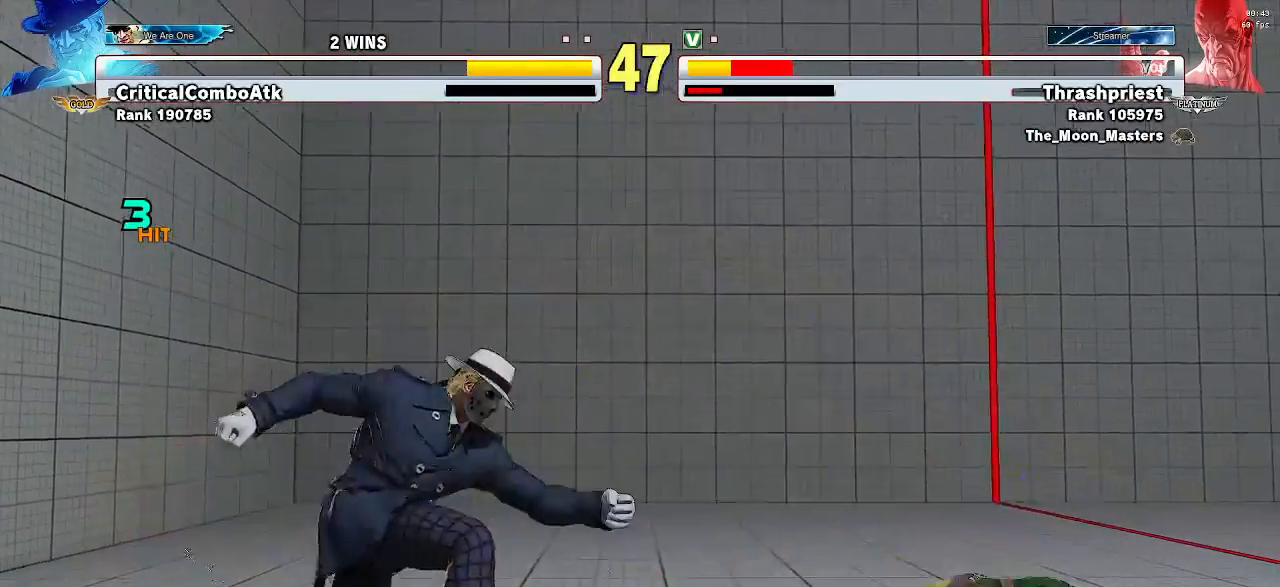
{"dt_ms": 500, "buttons": [], "left_stick": "down-right", "events": [[33, "SQUARE", "up"], [33, "left_stick", "down-right"]]}
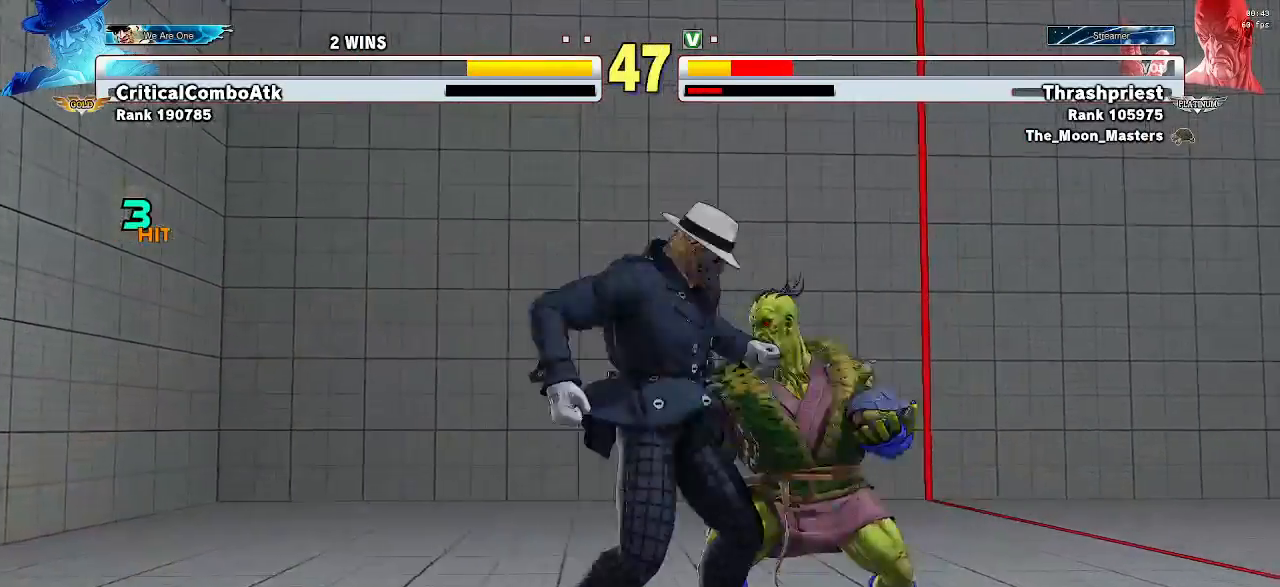
{"dt_ms": 500, "buttons": [], "left_stick": "down-right", "events": []}
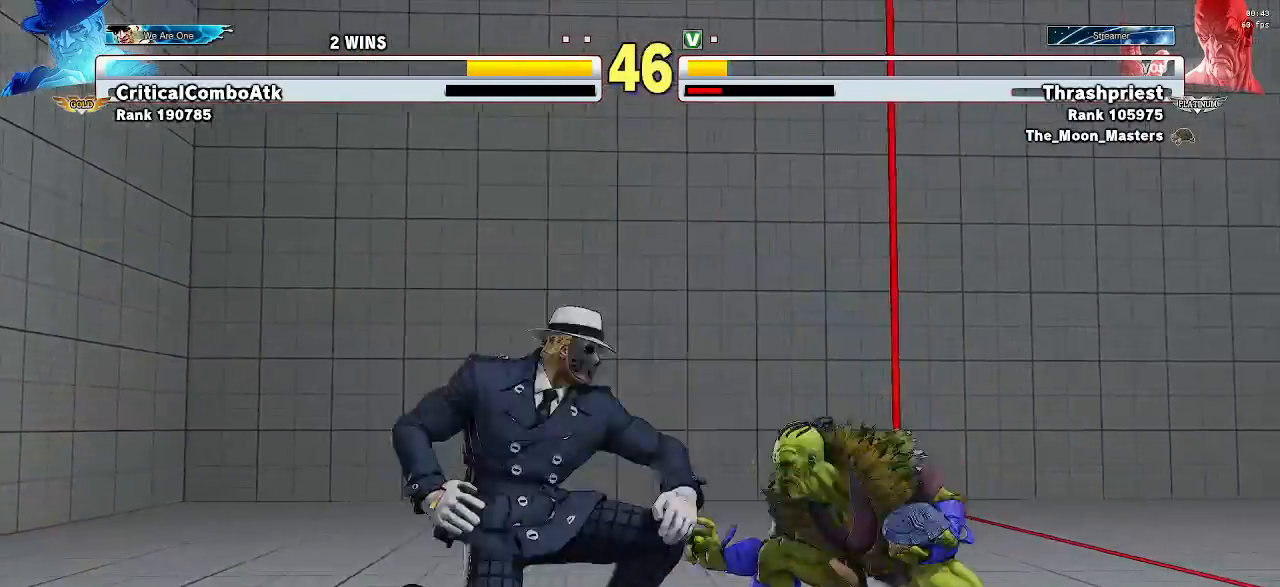
{"dt_ms": 500, "buttons": [], "left_stick": "down-right", "events": [[33, "SQUARE", "down"], [100, "SQUARE", "up"]]}
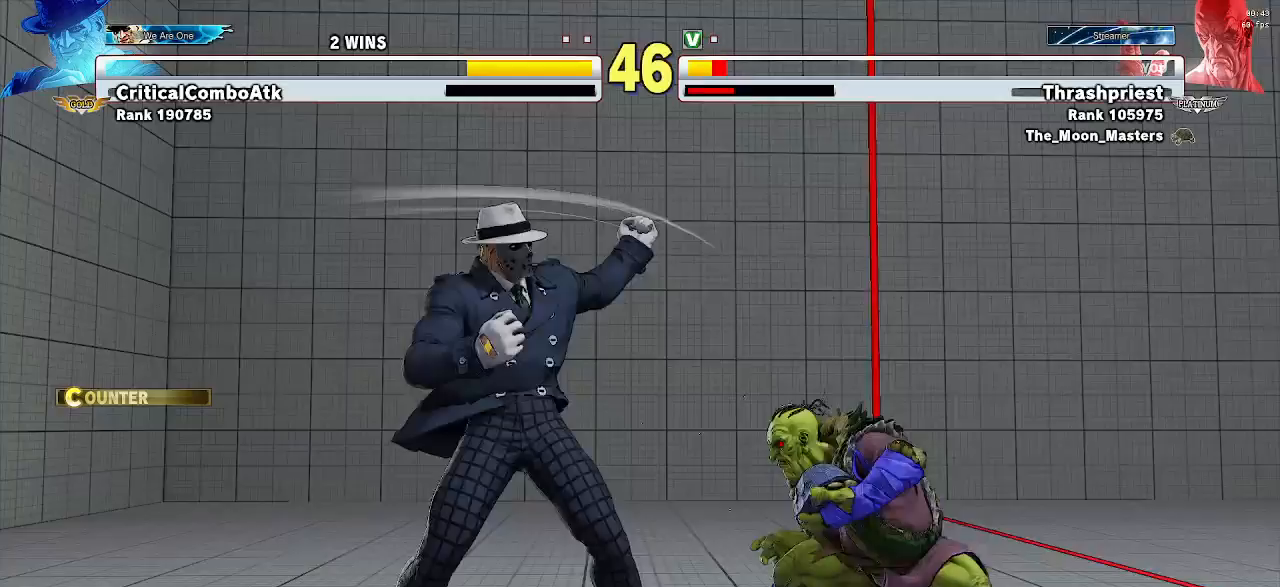
{"dt_ms": 500, "buttons": [], "left_stick": "down-right", "events": []}
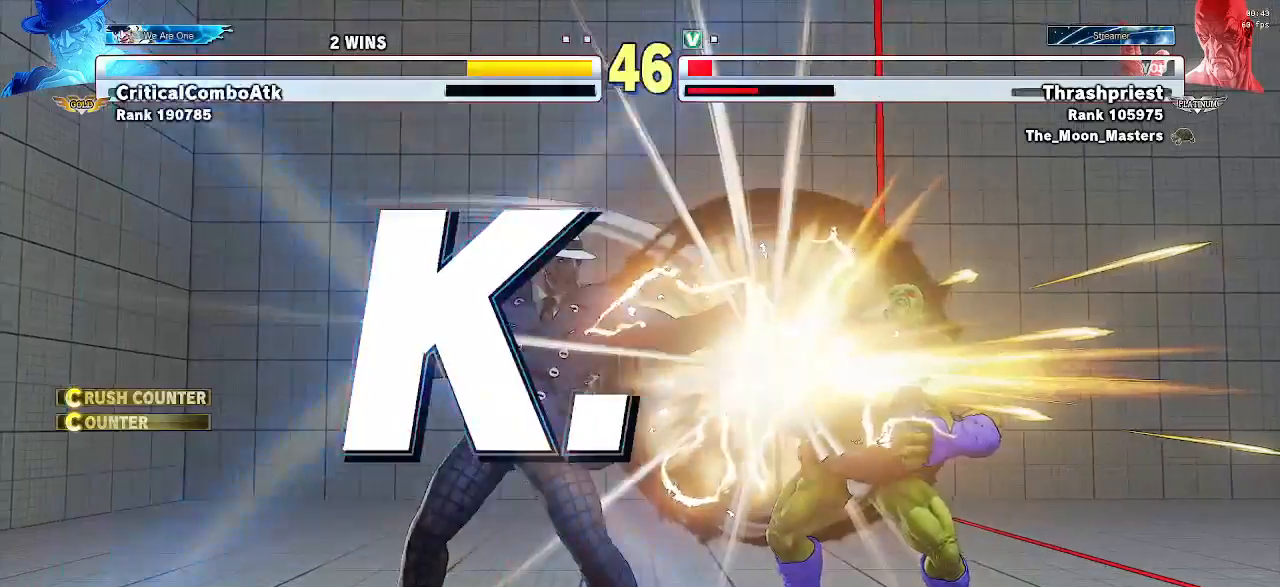
{"dt_ms": 500, "buttons": [], "left_stick": "center", "events": [[200, "left_stick", "center"], [267, "CROSS", "down"], [367, "CROSS", "up"]]}
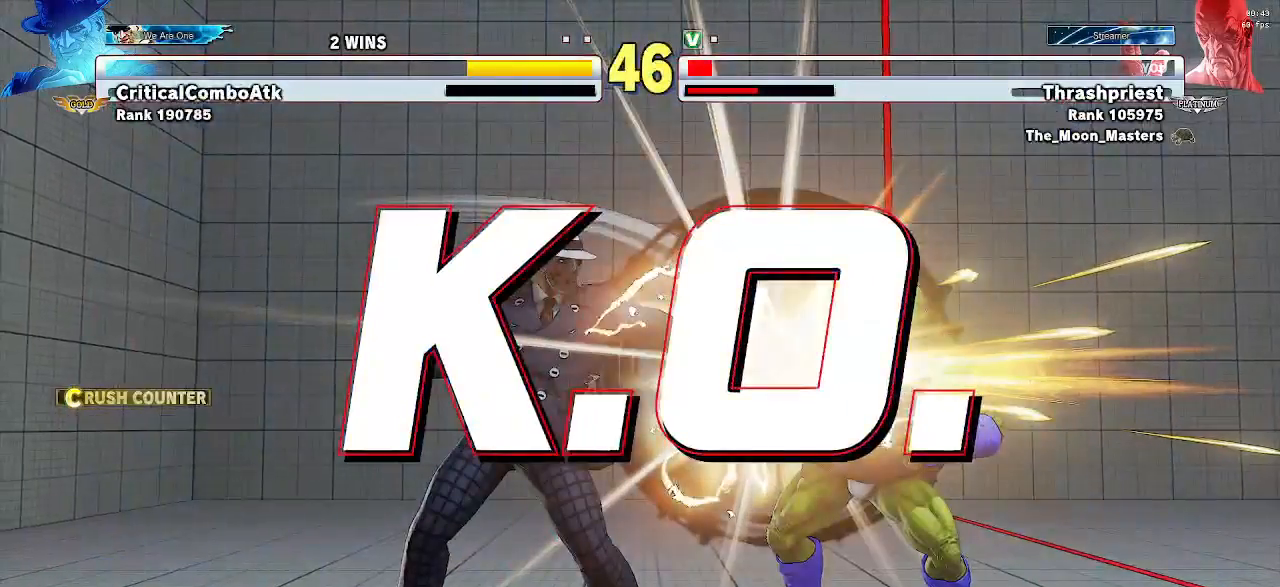
{"dt_ms": 500, "buttons": [], "left_stick": "center", "events": []}
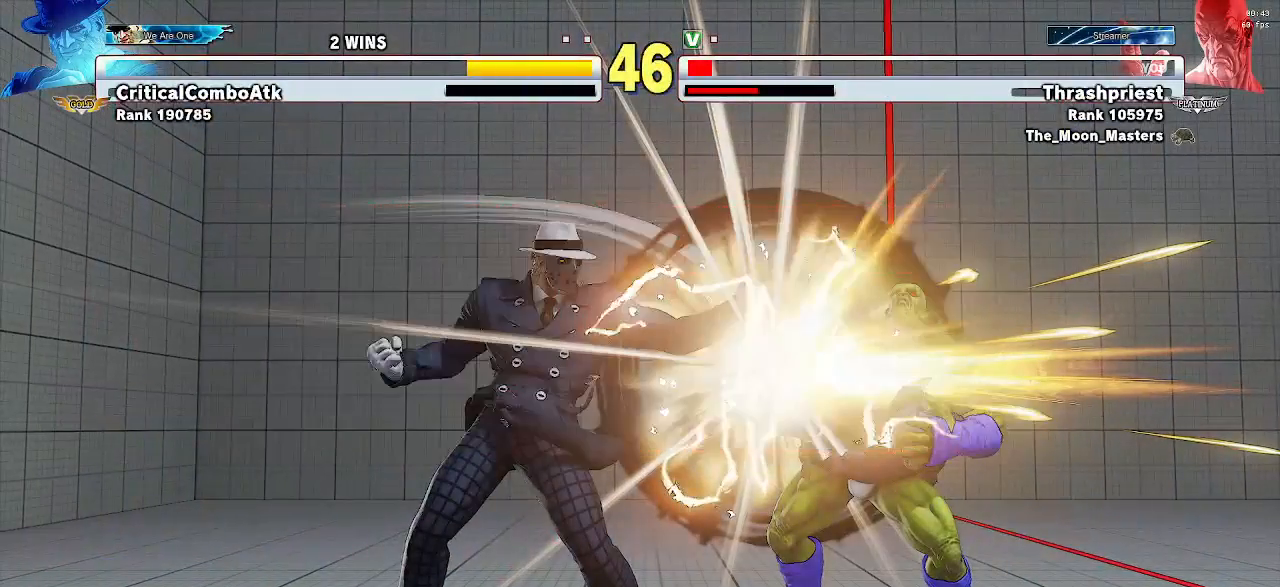
{"dt_ms": 500, "buttons": [], "left_stick": "center", "events": []}
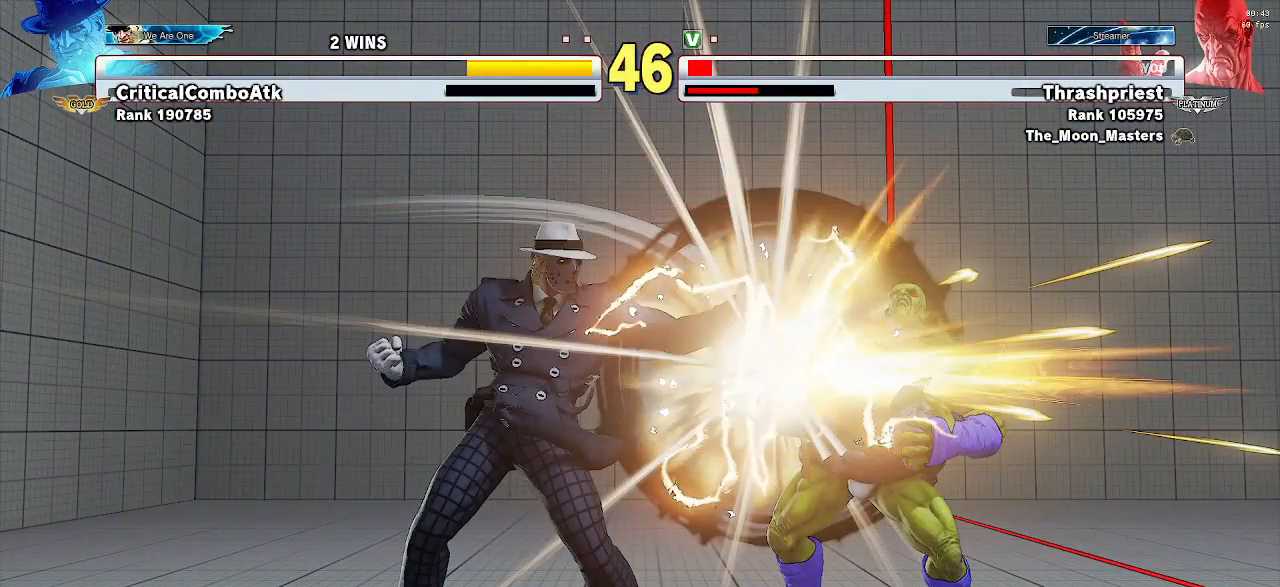
{"dt_ms": 500, "buttons": [], "left_stick": "center", "events": []}
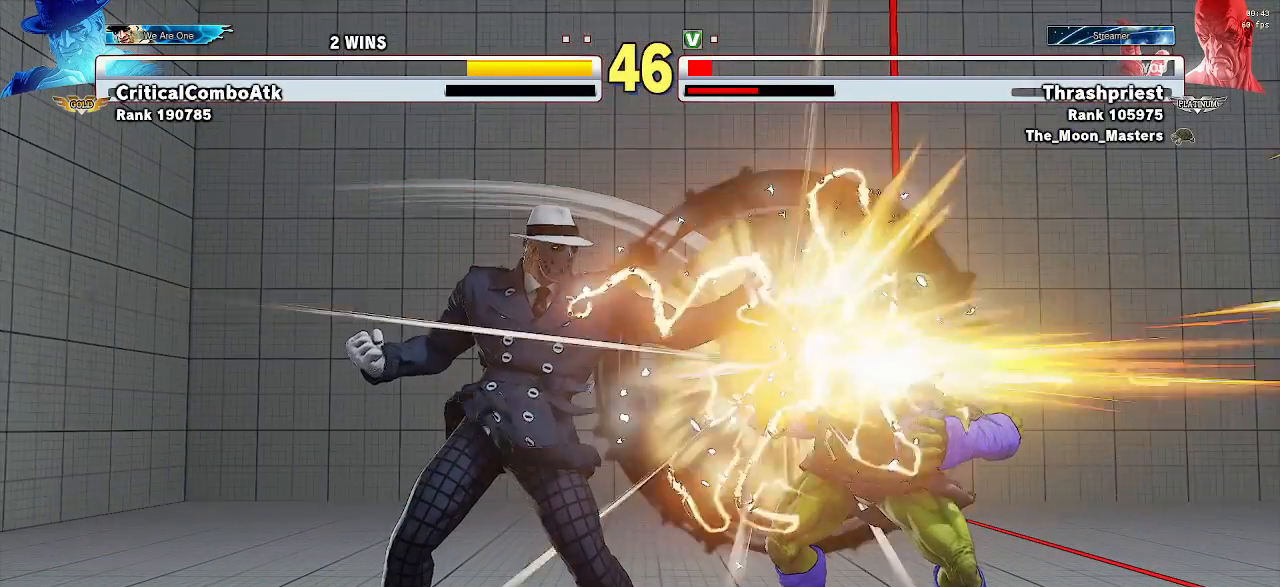
{"dt_ms": 500, "buttons": [], "left_stick": "center", "events": []}